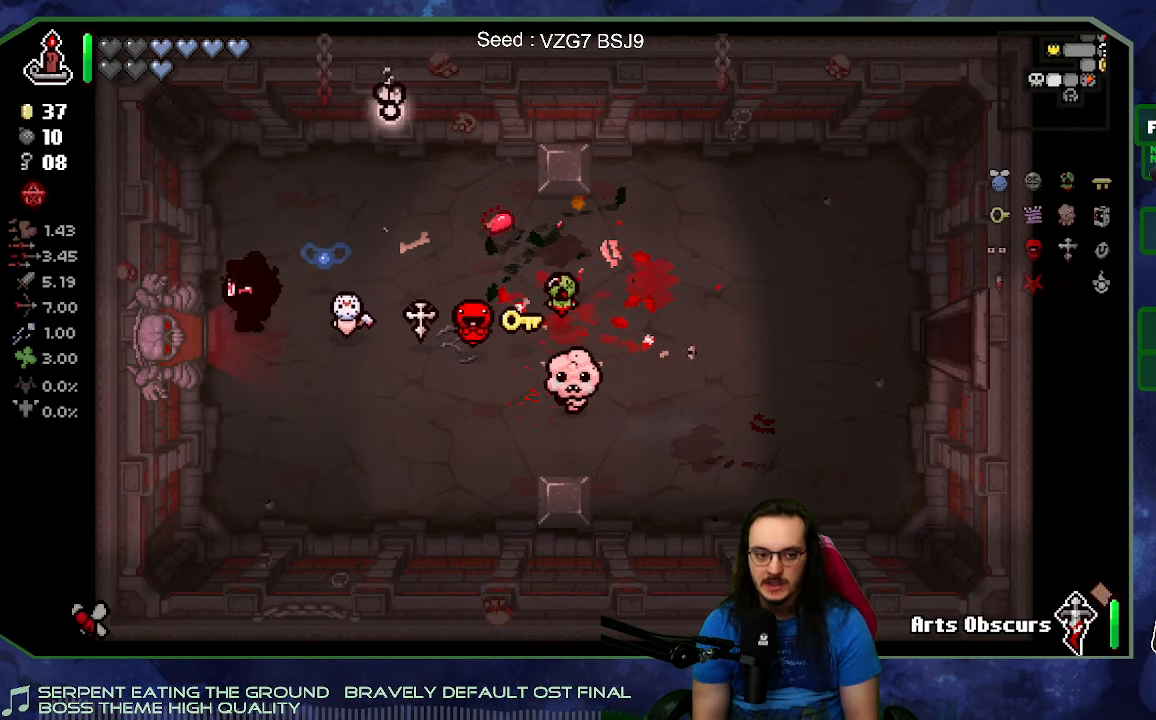
Gameplay with a controller (Xbox layout); each line is a JSON object with the inputs held at the frame after it (dt_ms = milliseconds from this image to that frame). "events" lists button and stick changes between this image and that frame as [ms after this image, input, new state], when the widget could be followed in between. Not read: L3 R3.
{"dt_ms": 1000, "buttons": [], "left_stick": "left", "right_stick": "center"}
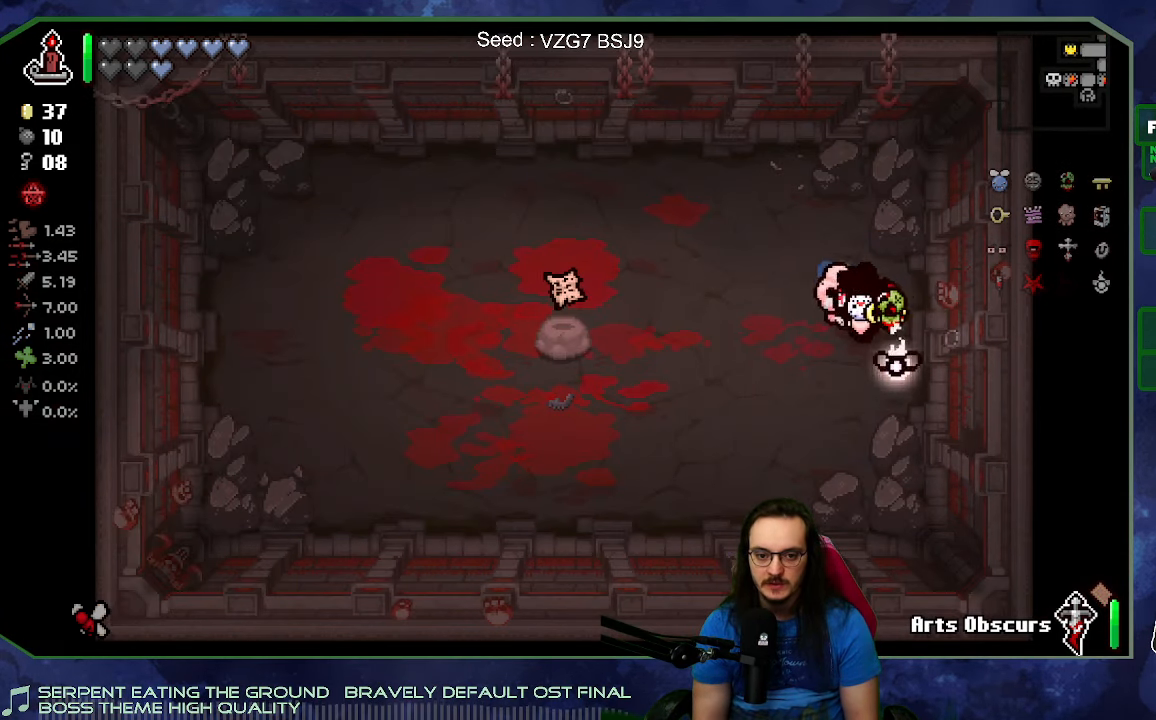
{"dt_ms": 500, "buttons": [], "left_stick": "center", "right_stick": "center", "events": [[300, "left_stick", "center"]]}
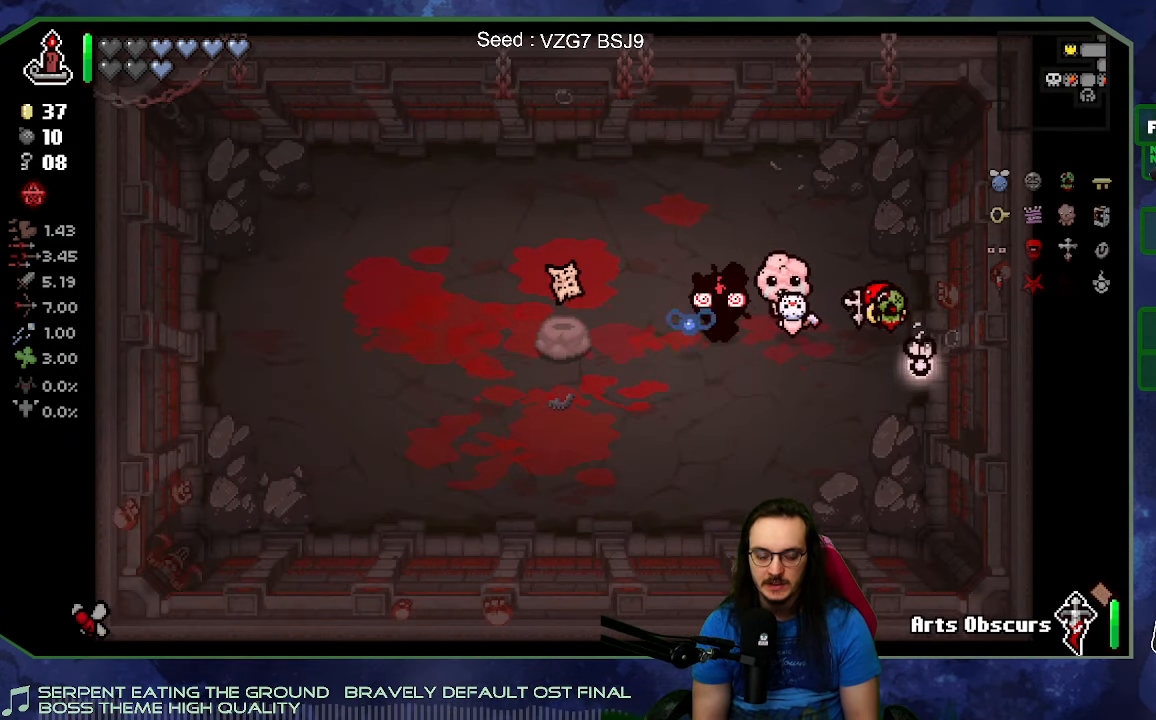
{"dt_ms": 500, "buttons": [], "left_stick": "left", "right_stick": "center", "events": [[84, "left_stick", "left"]]}
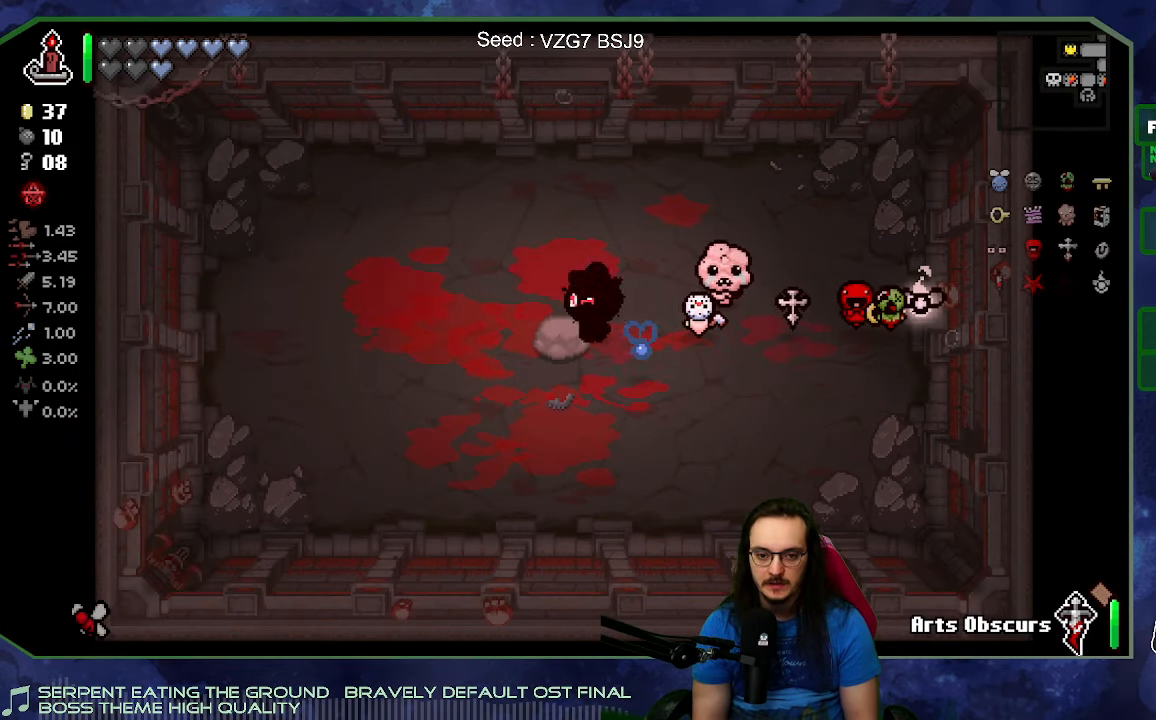
{"dt_ms": 500, "buttons": [], "left_stick": "center", "right_stick": "center", "events": [[84, "left_stick", "center"]]}
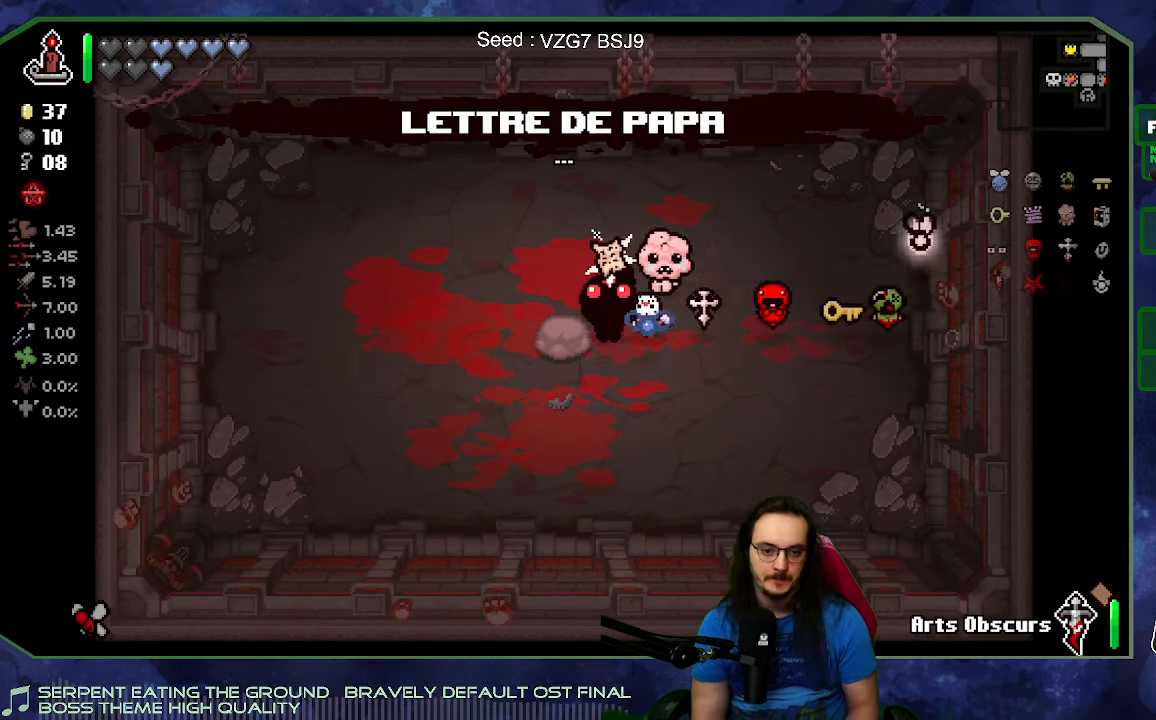
{"dt_ms": 500, "buttons": [], "left_stick": "center", "right_stick": "center", "events": []}
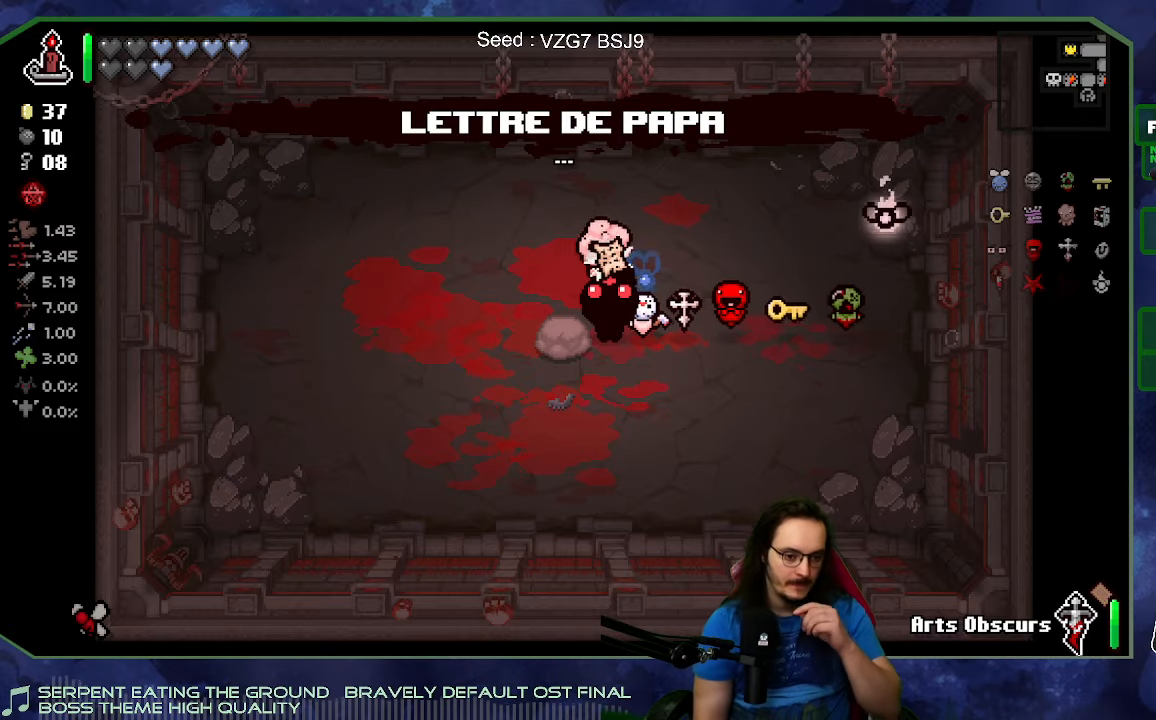
{"dt_ms": 500, "buttons": [], "left_stick": "center", "right_stick": "center", "events": [[300, "A", "down"], [433, "A", "up"]]}
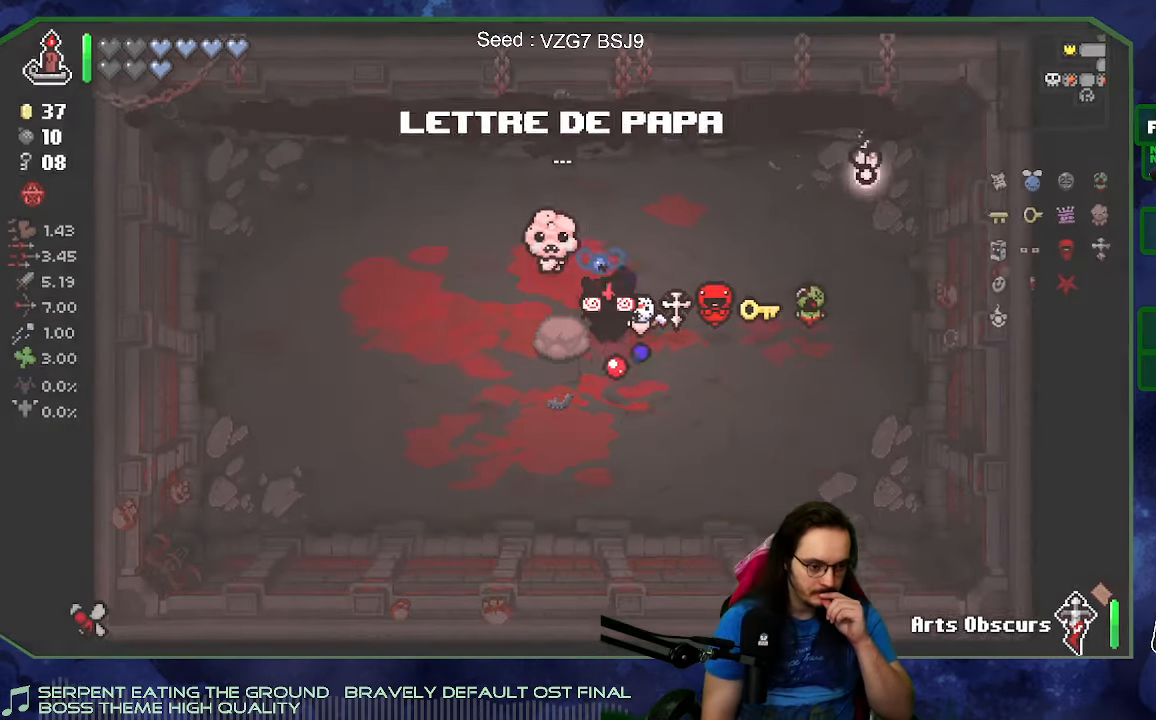
{"dt_ms": 500, "buttons": [], "left_stick": "center", "right_stick": "center", "events": [[83, "A", "down"], [200, "A", "up"], [300, "A", "down"], [433, "A", "up"]]}
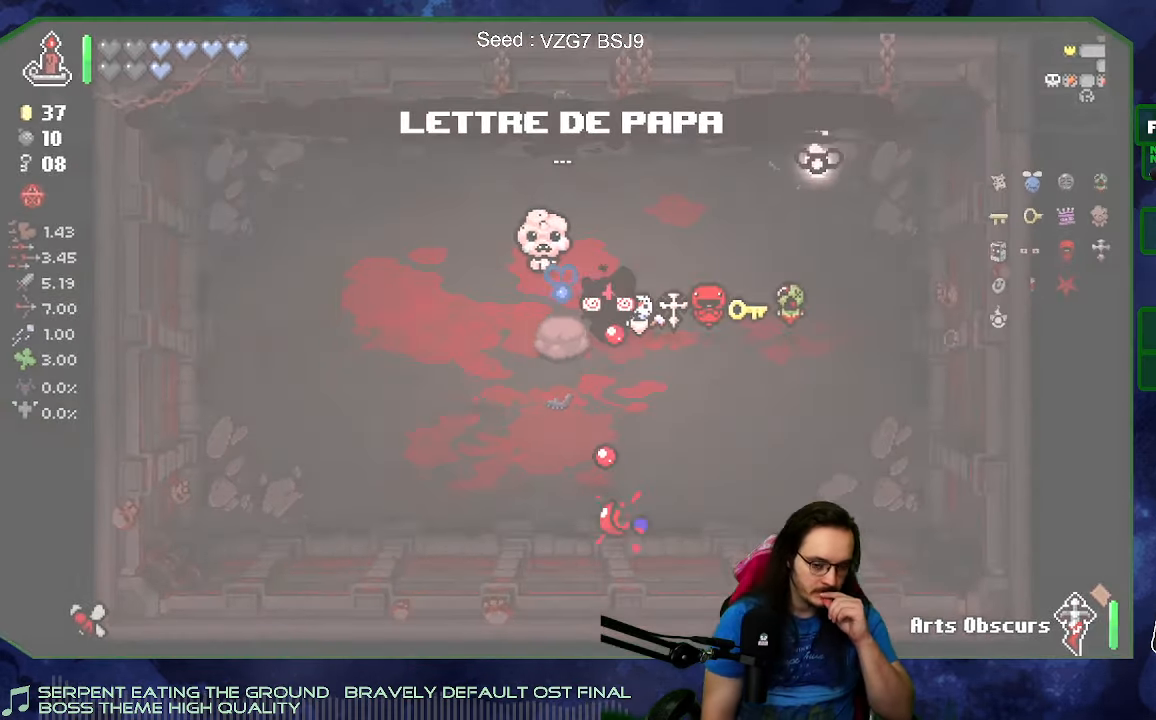
{"dt_ms": 500, "buttons": [], "left_stick": "center", "right_stick": "center", "events": [[83, "A", "down"], [216, "A", "up"]]}
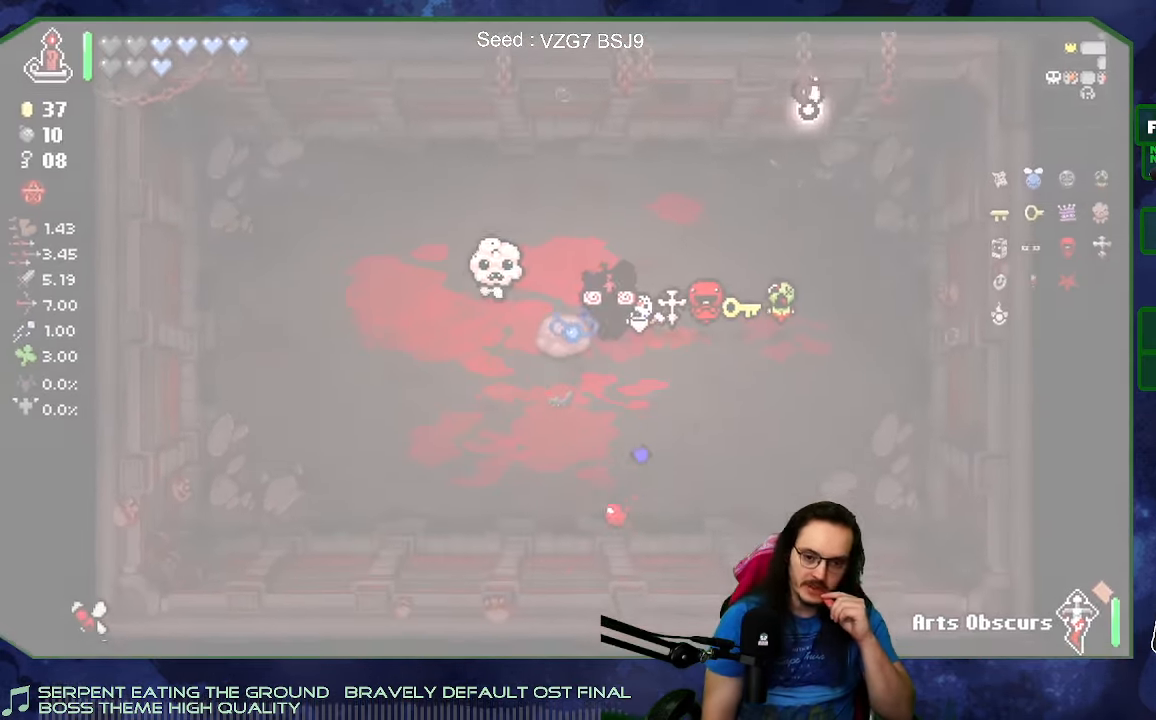
{"dt_ms": 500, "buttons": [], "left_stick": "center", "right_stick": "center", "events": []}
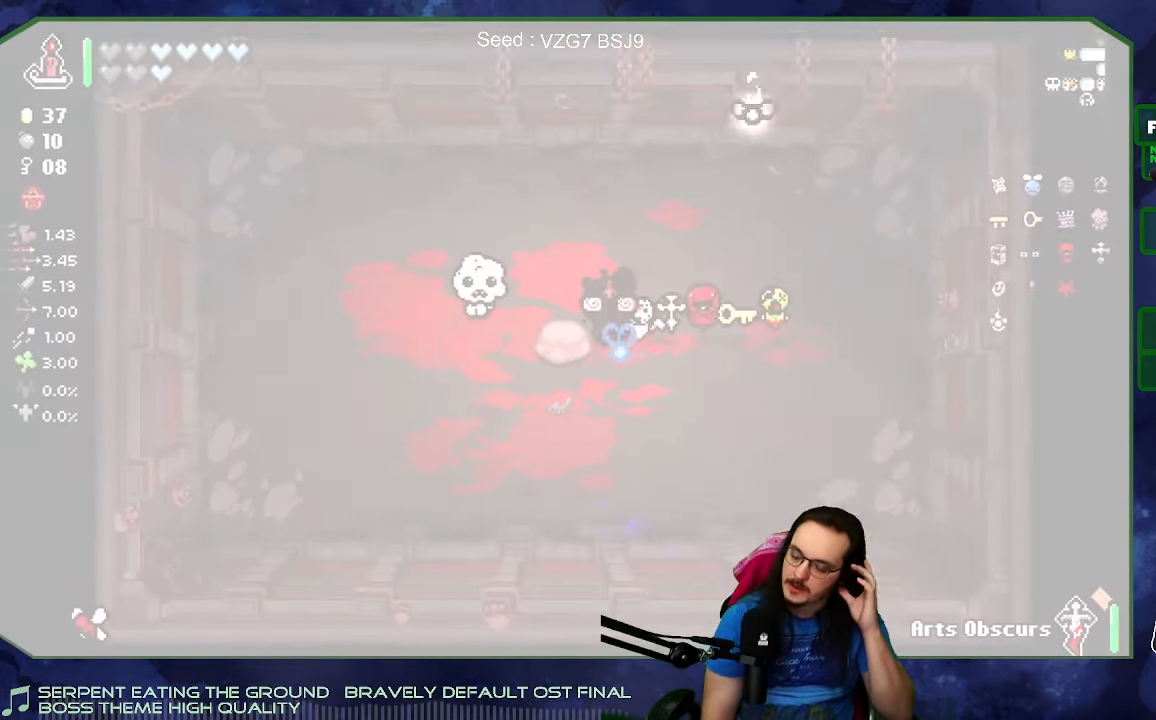
{"dt_ms": 500, "buttons": [], "left_stick": "center", "right_stick": "center", "events": []}
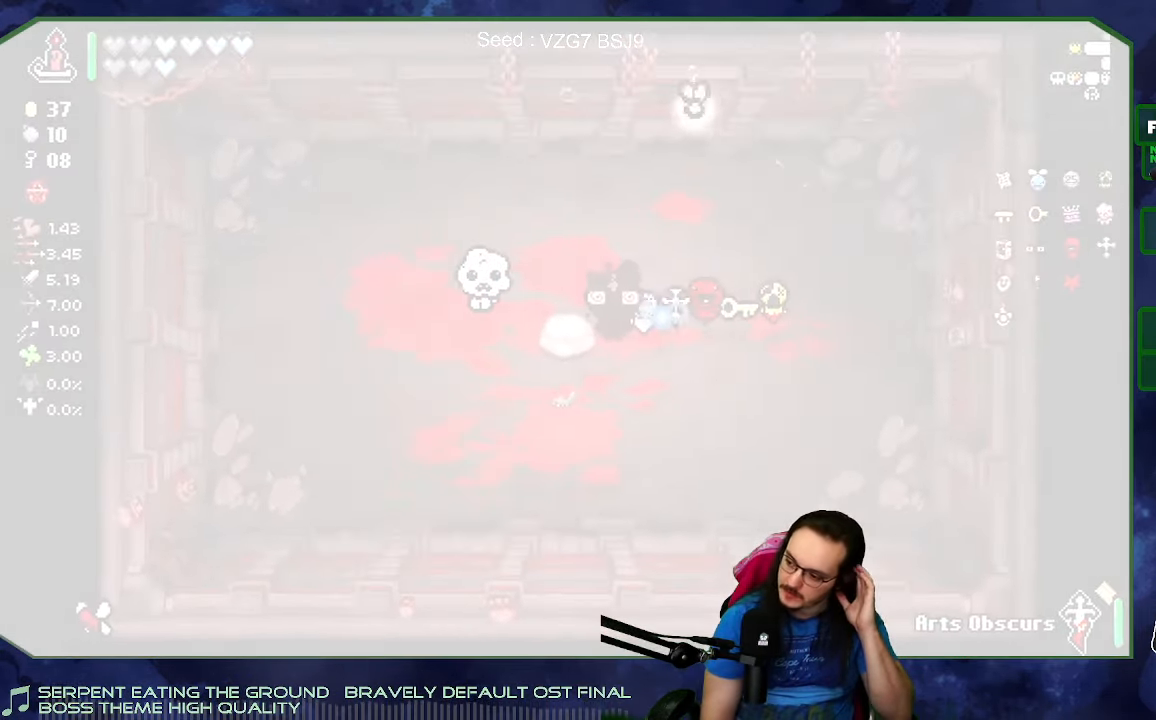
{"dt_ms": 500, "buttons": [], "left_stick": "center", "right_stick": "center", "events": []}
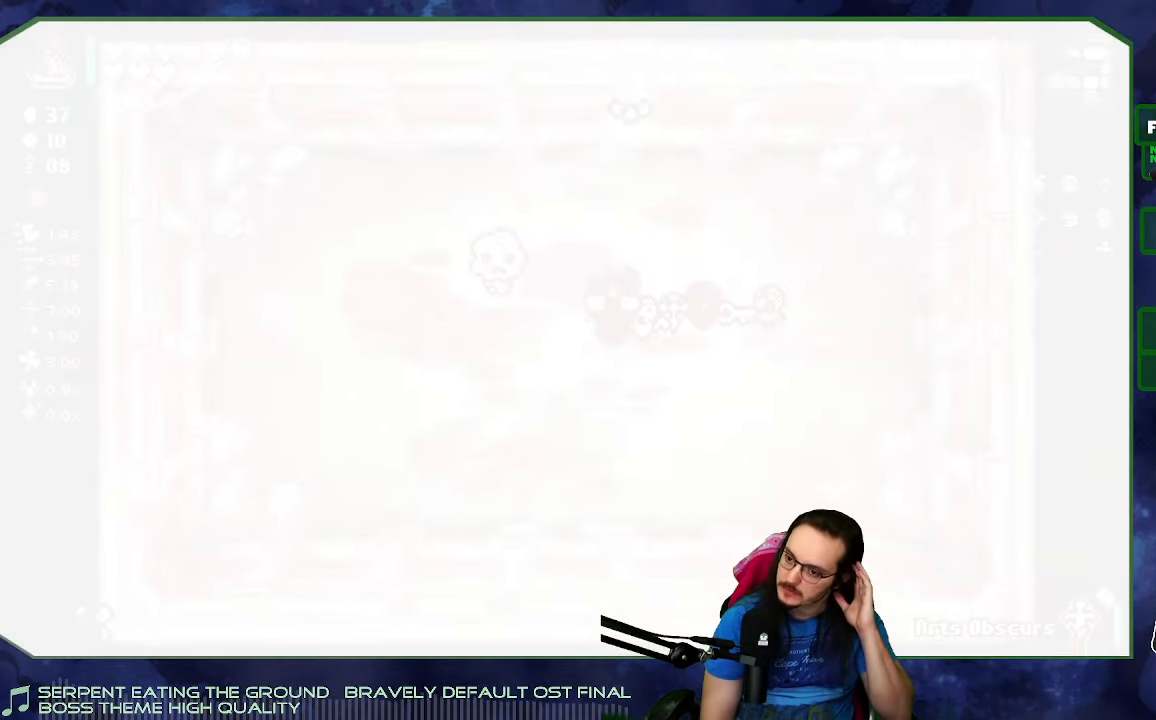
{"dt_ms": 500, "buttons": [], "left_stick": "center", "right_stick": "center", "events": []}
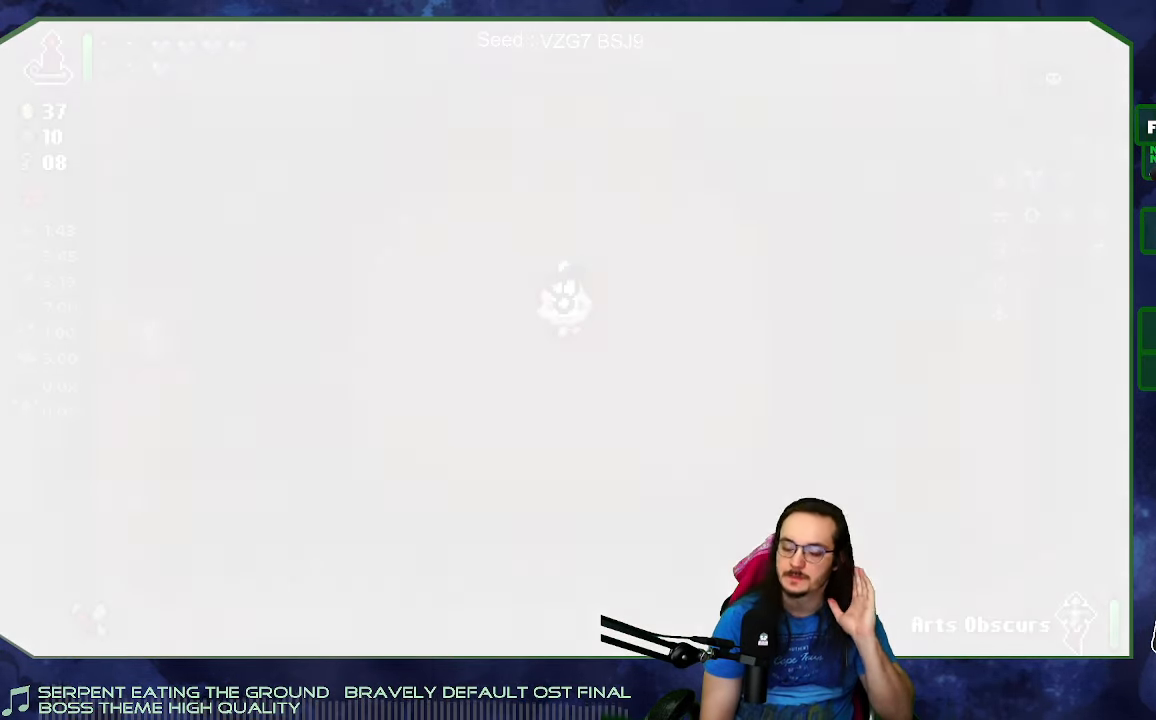
{"dt_ms": 500, "buttons": [], "left_stick": "center", "right_stick": "center", "events": []}
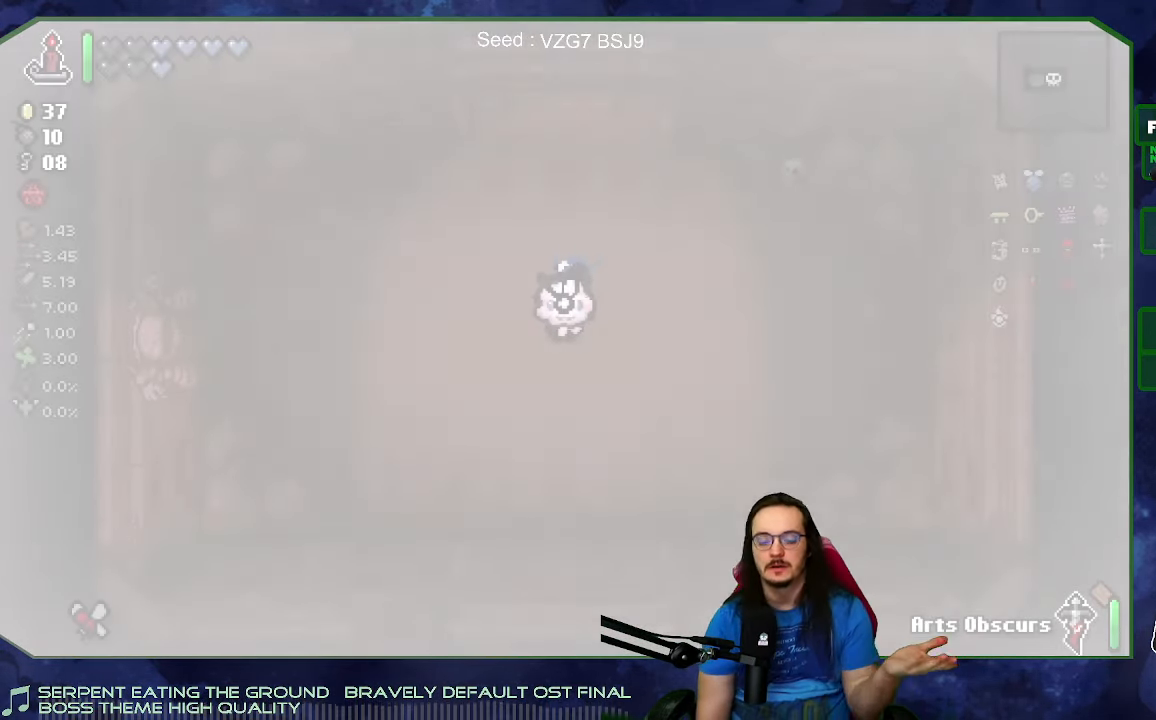
{"dt_ms": 500, "buttons": [], "left_stick": "center", "right_stick": "center", "events": []}
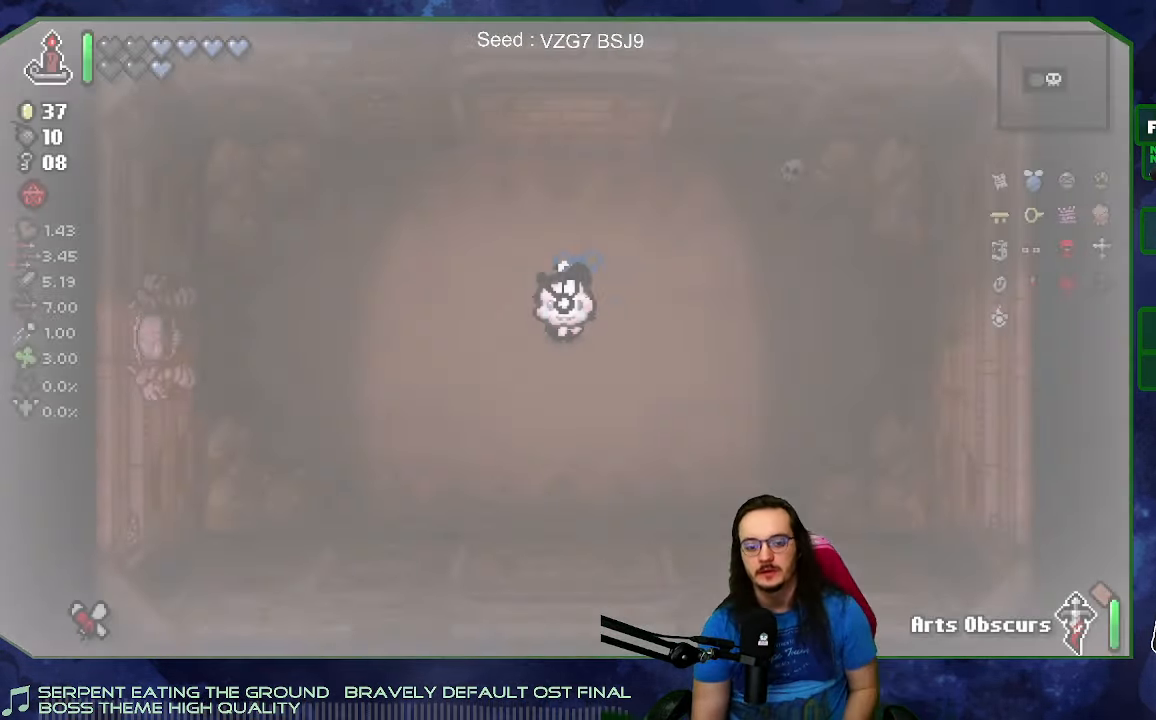
{"dt_ms": 500, "buttons": [], "left_stick": "left", "right_stick": "center", "events": [[250, "left_stick", "left"]]}
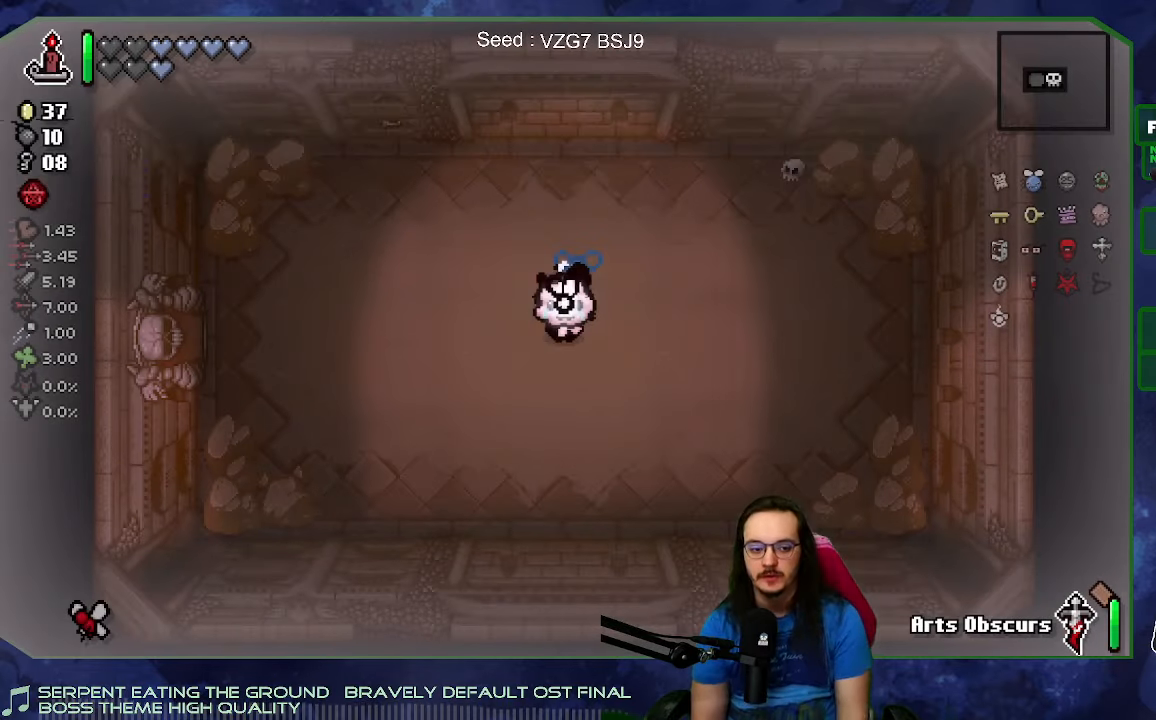
{"dt_ms": 500, "buttons": [], "left_stick": "left", "right_stick": "center", "events": []}
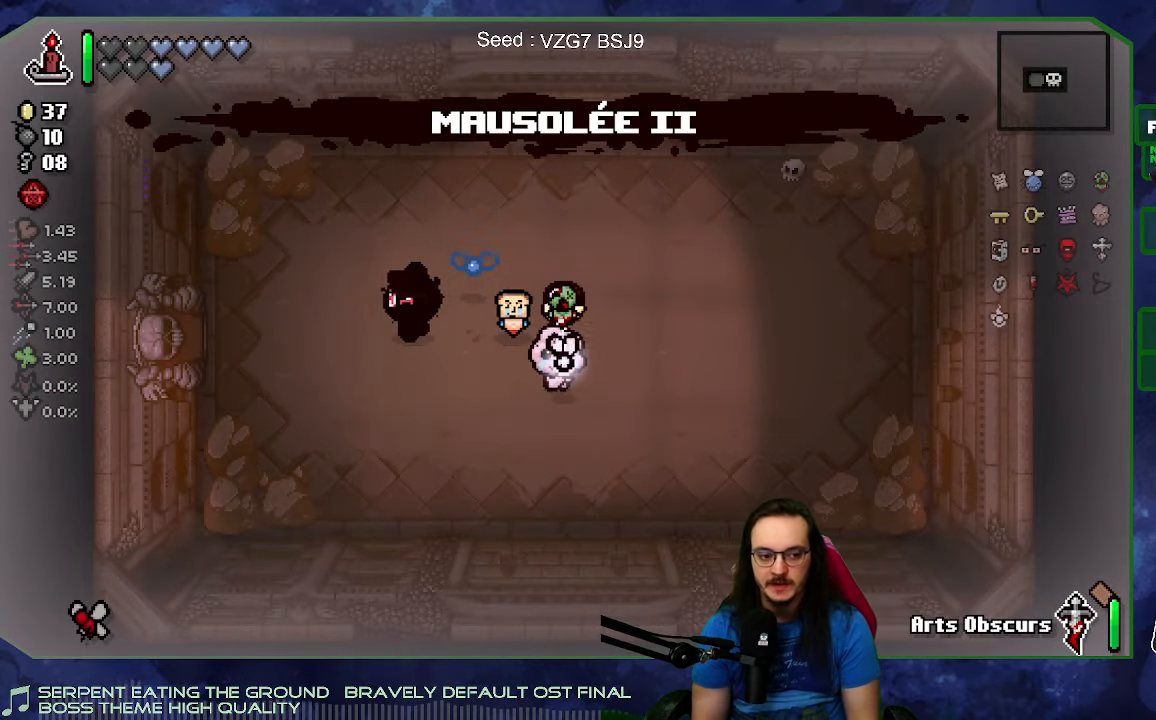
{"dt_ms": 500, "buttons": [], "left_stick": "left", "right_stick": "center", "events": []}
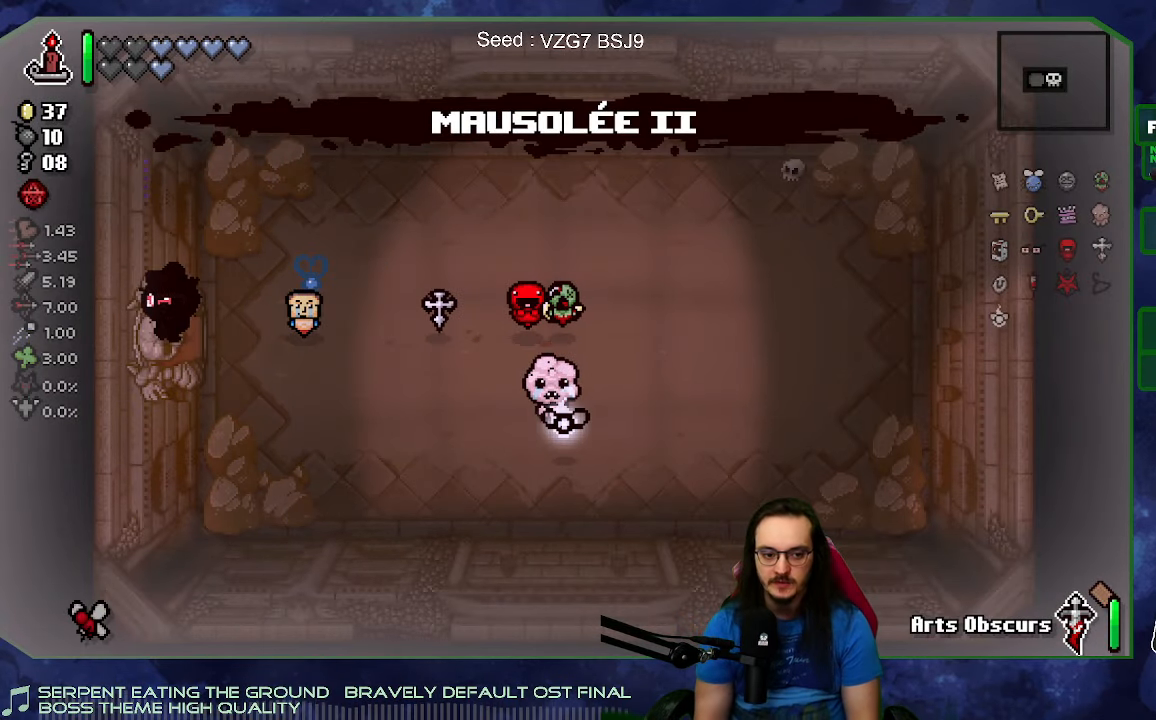
{"dt_ms": 500, "buttons": [], "left_stick": "left", "right_stick": "left", "events": [[67, "right_stick", "left"]]}
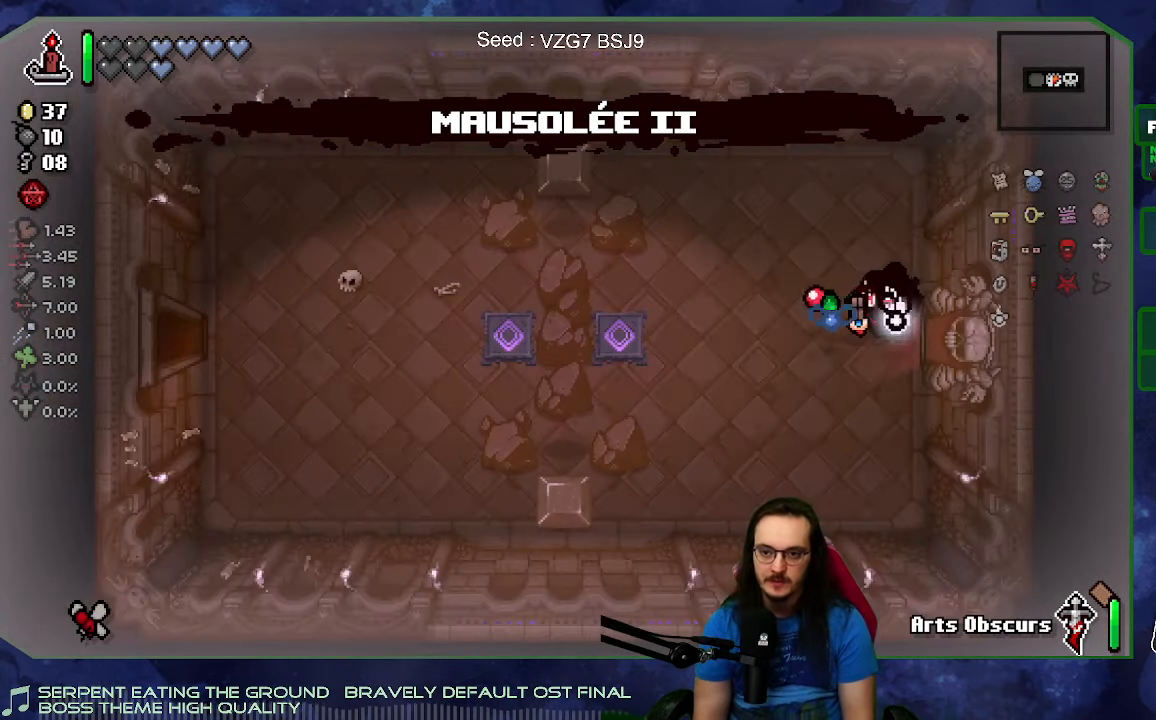
{"dt_ms": 500, "buttons": [], "left_stick": "left", "right_stick": "center", "events": [[400, "right_stick", "center"]]}
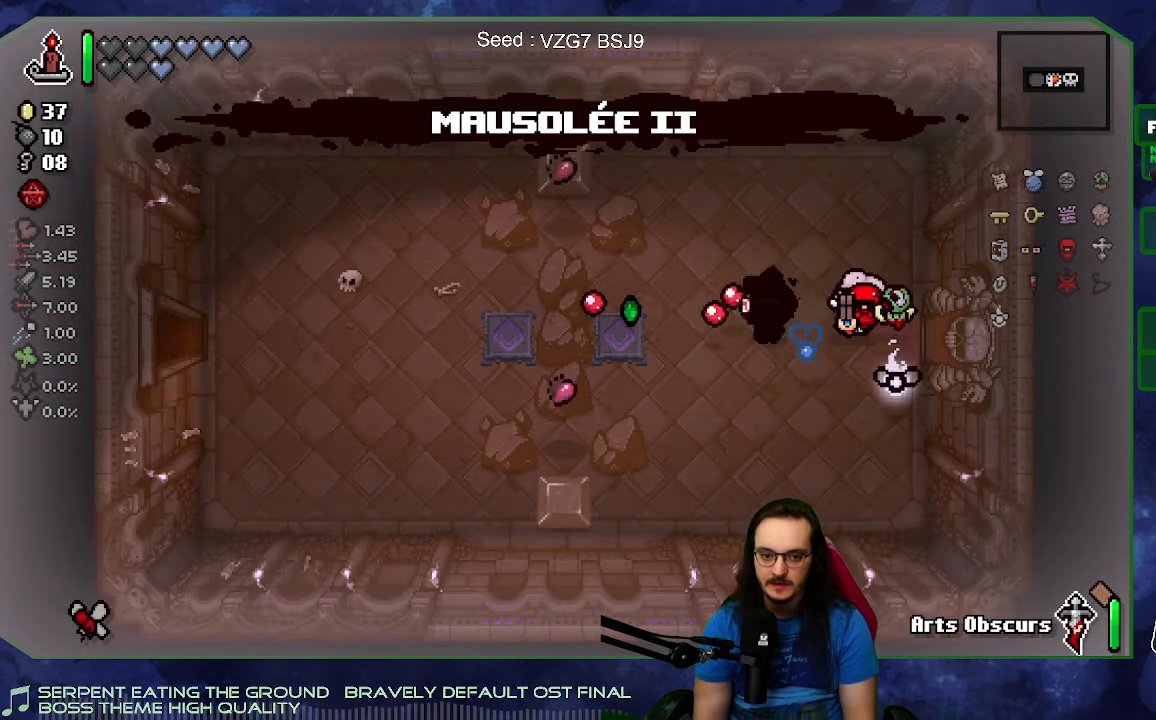
{"dt_ms": 500, "buttons": [], "left_stick": "left", "right_stick": "center", "events": []}
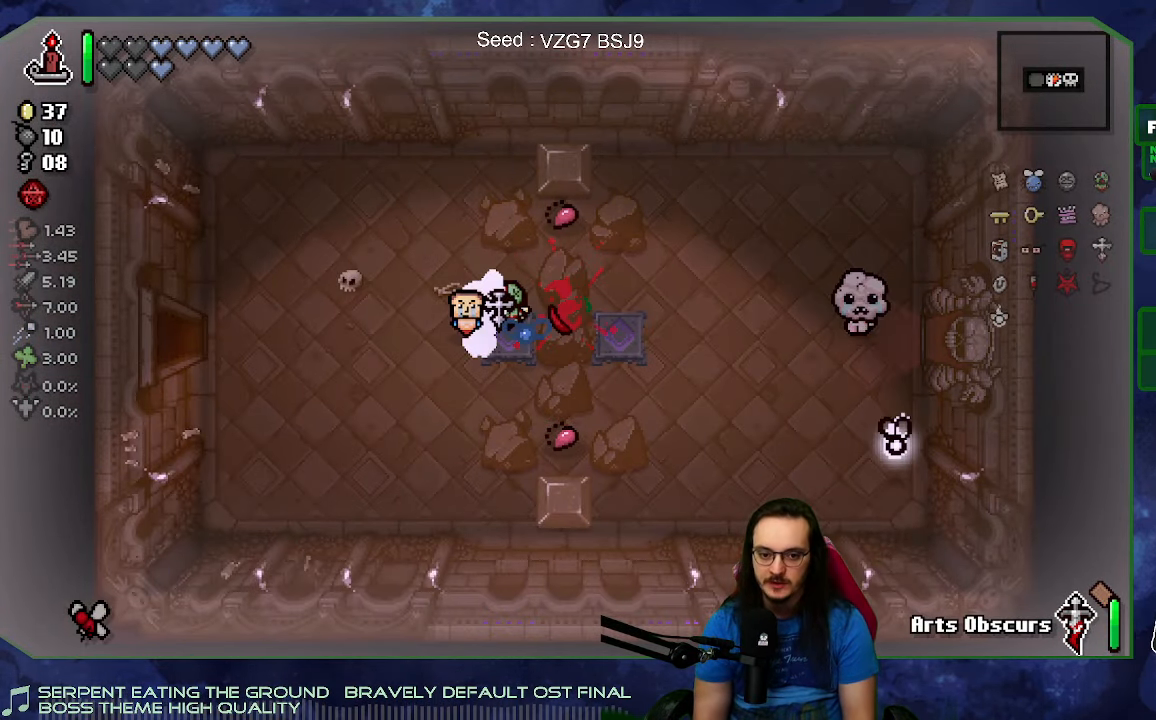
{"dt_ms": 500, "buttons": [], "left_stick": "left", "right_stick": "left", "events": [[283, "right_stick", "left"]]}
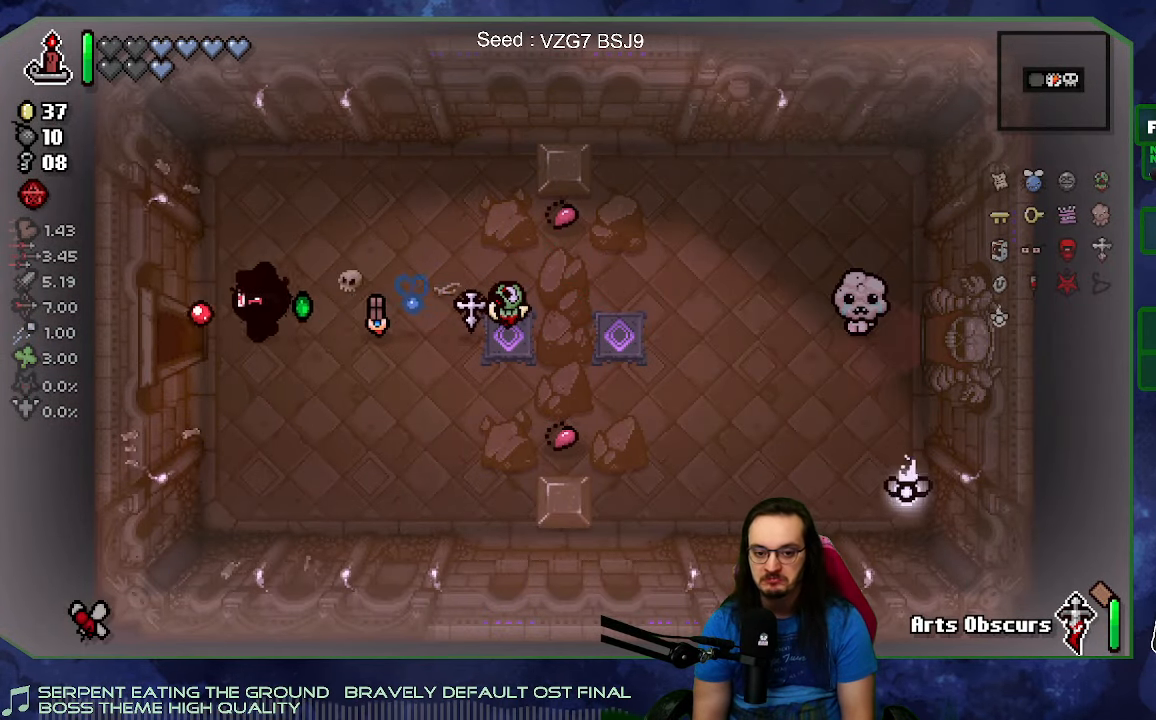
{"dt_ms": 1000, "buttons": [], "left_stick": "left", "right_stick": "left"}
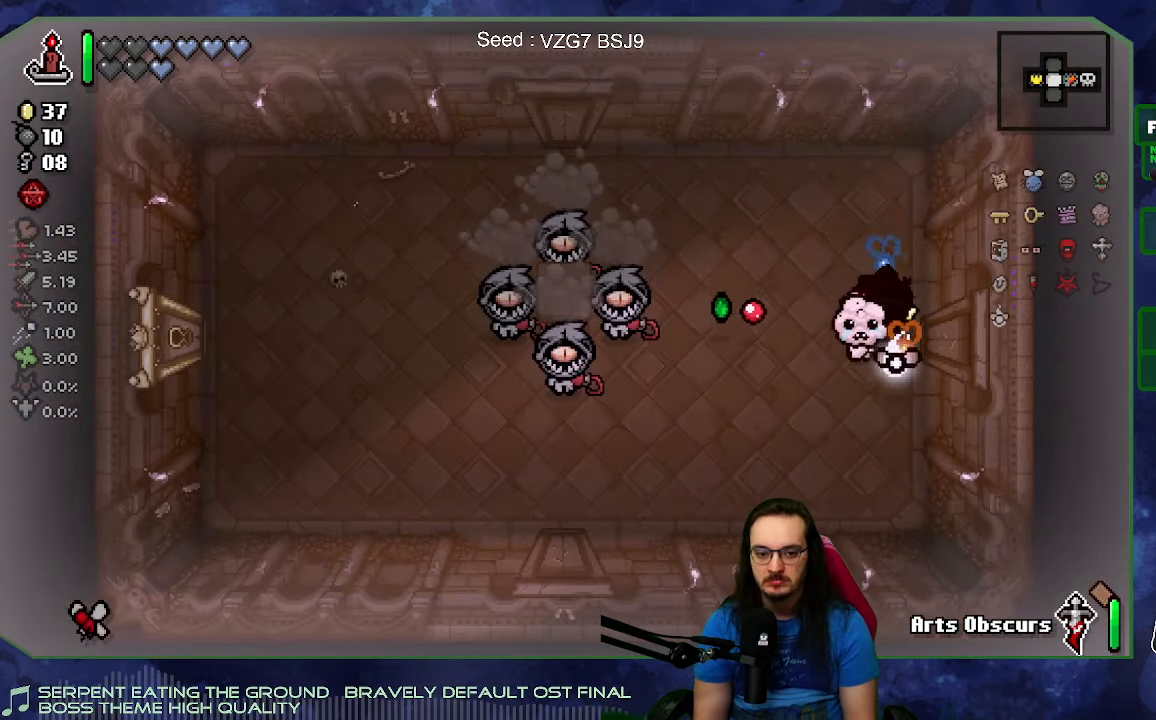
{"dt_ms": 500, "buttons": [], "left_stick": "down-left", "right_stick": "center", "events": [[217, "right_stick", "center"], [367, "left_stick", "down-left"]]}
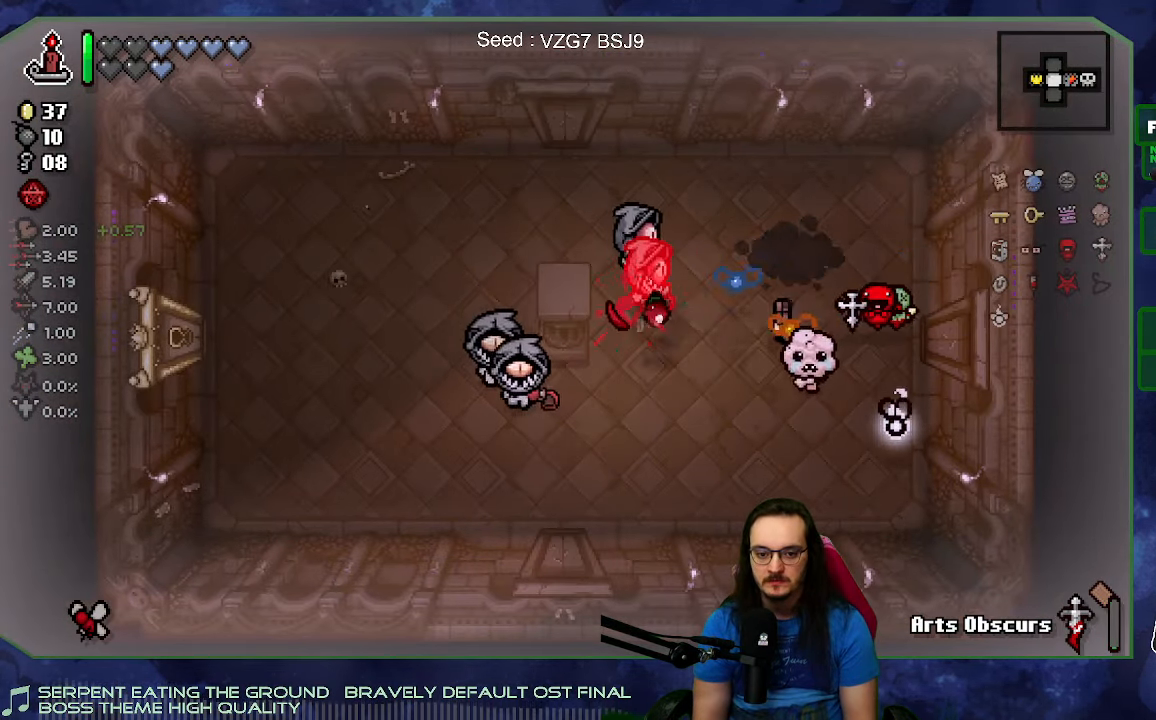
{"dt_ms": 500, "buttons": [], "left_stick": "up", "right_stick": "right", "events": [[83, "left_stick", "left"], [334, "right_stick", "right"], [350, "left_stick", "up"]]}
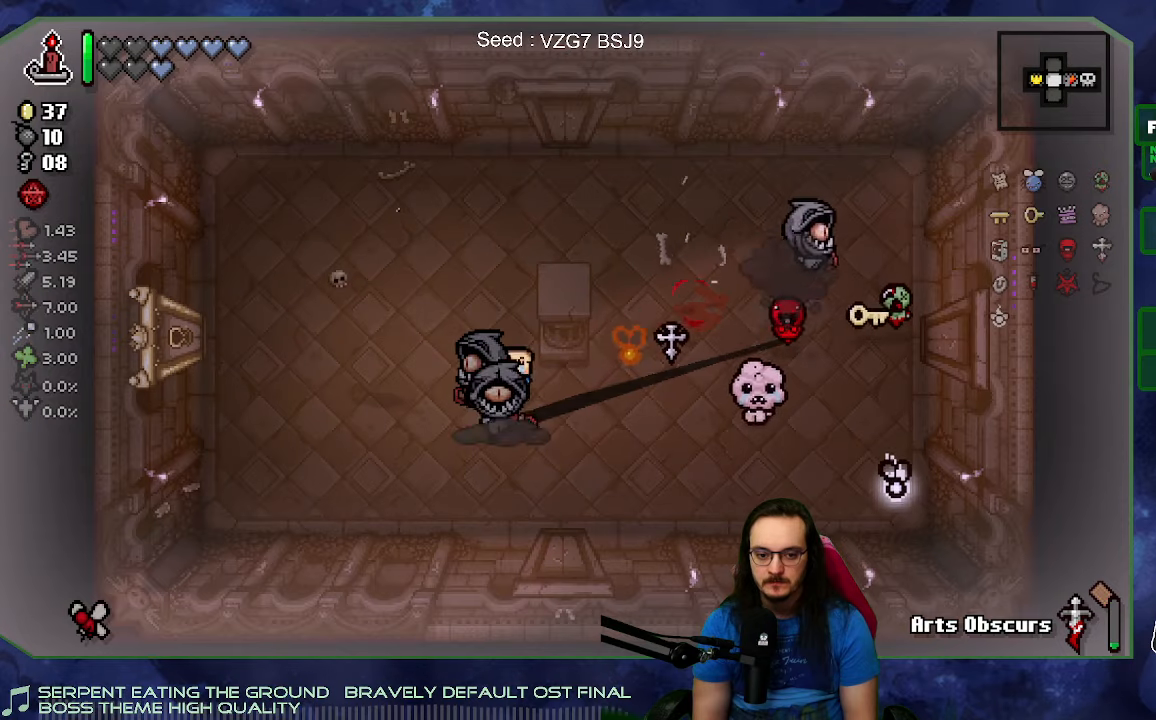
{"dt_ms": 500, "buttons": ["L1"], "left_stick": "up", "right_stick": "right", "events": [[17, "left_stick", "left"], [467, "L1", "down"], [484, "left_stick", "up"]]}
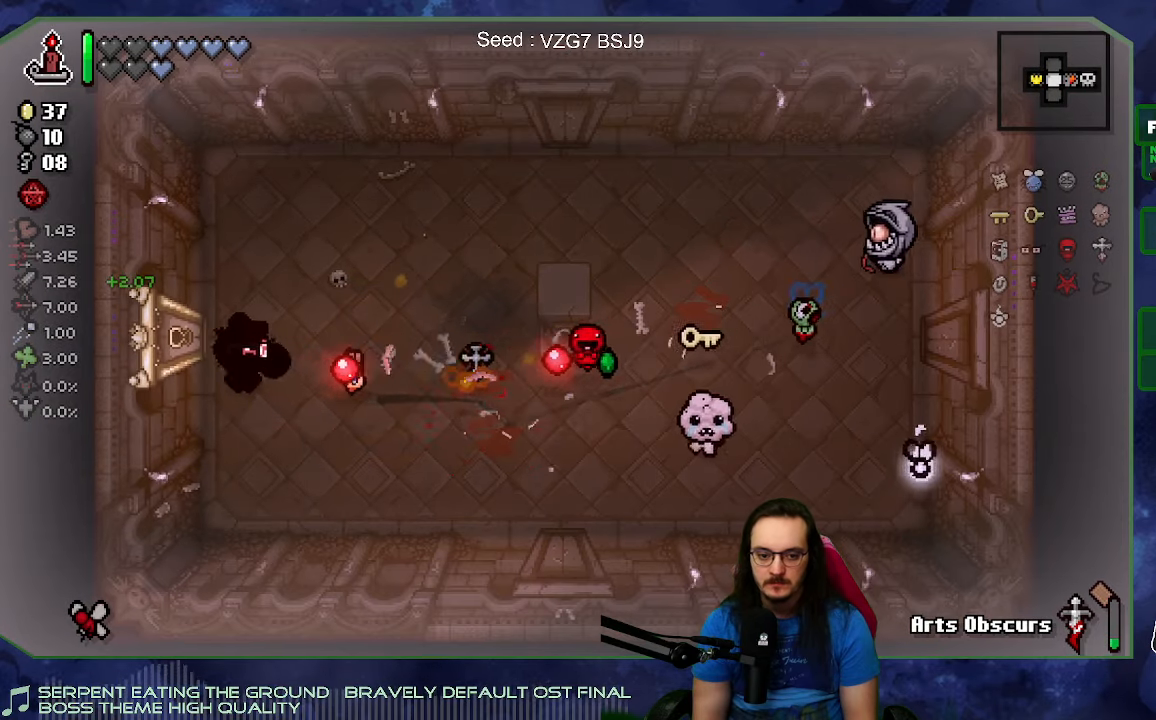
{"dt_ms": 500, "buttons": [], "left_stick": "right", "right_stick": "right", "events": [[17, "L1", "up"], [34, "left_stick", "up-right"], [417, "left_stick", "right"]]}
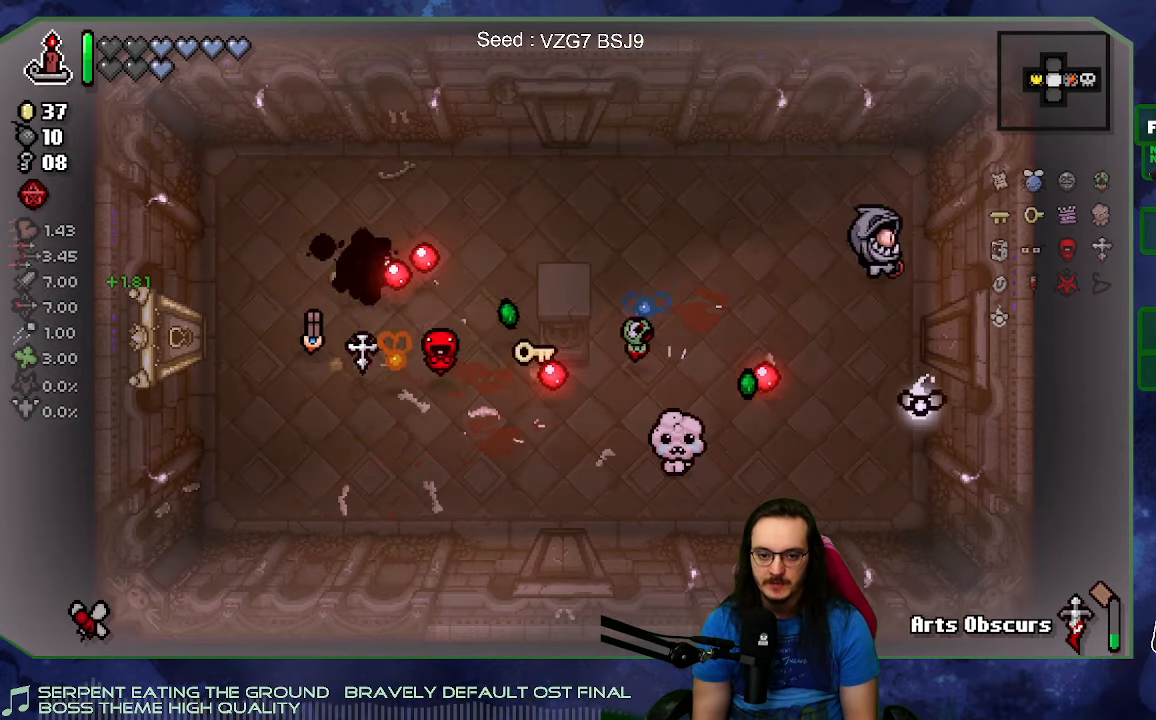
{"dt_ms": 500, "buttons": [], "left_stick": "right", "right_stick": "right", "events": [[34, "left_stick", "up-left"], [250, "left_stick", "right"]]}
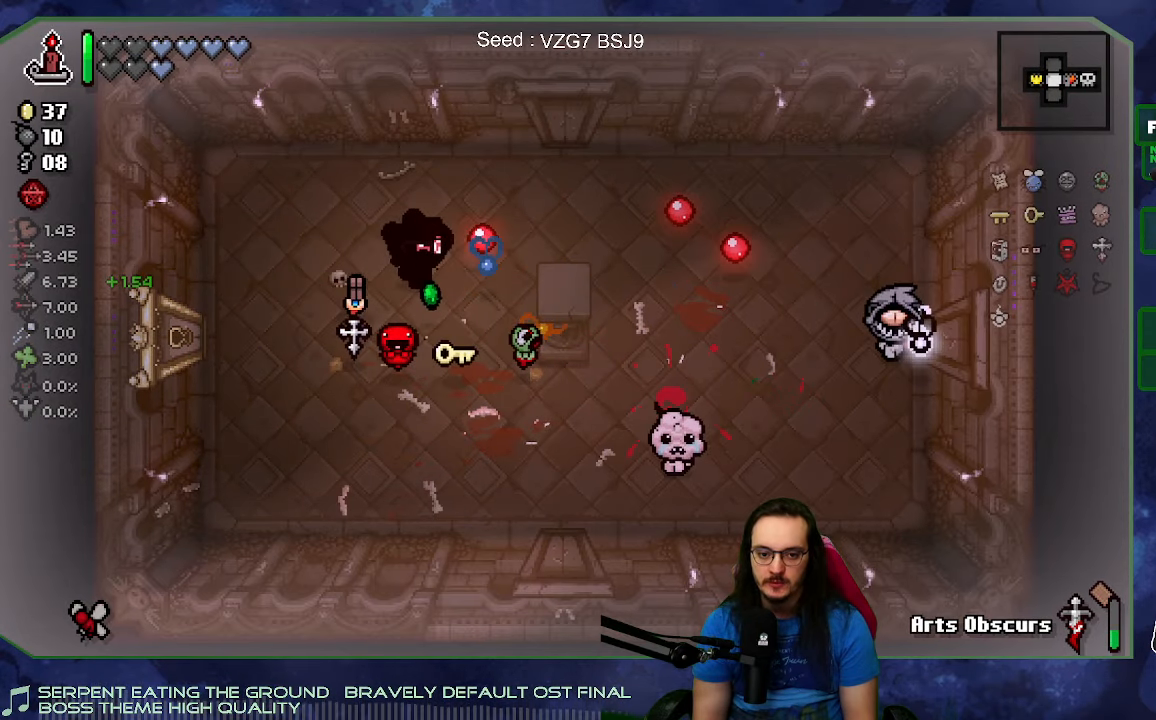
{"dt_ms": 500, "buttons": [], "left_stick": "right", "right_stick": "right", "events": [[67, "left_stick", "down"], [300, "left_stick", "down-right"], [417, "left_stick", "right"]]}
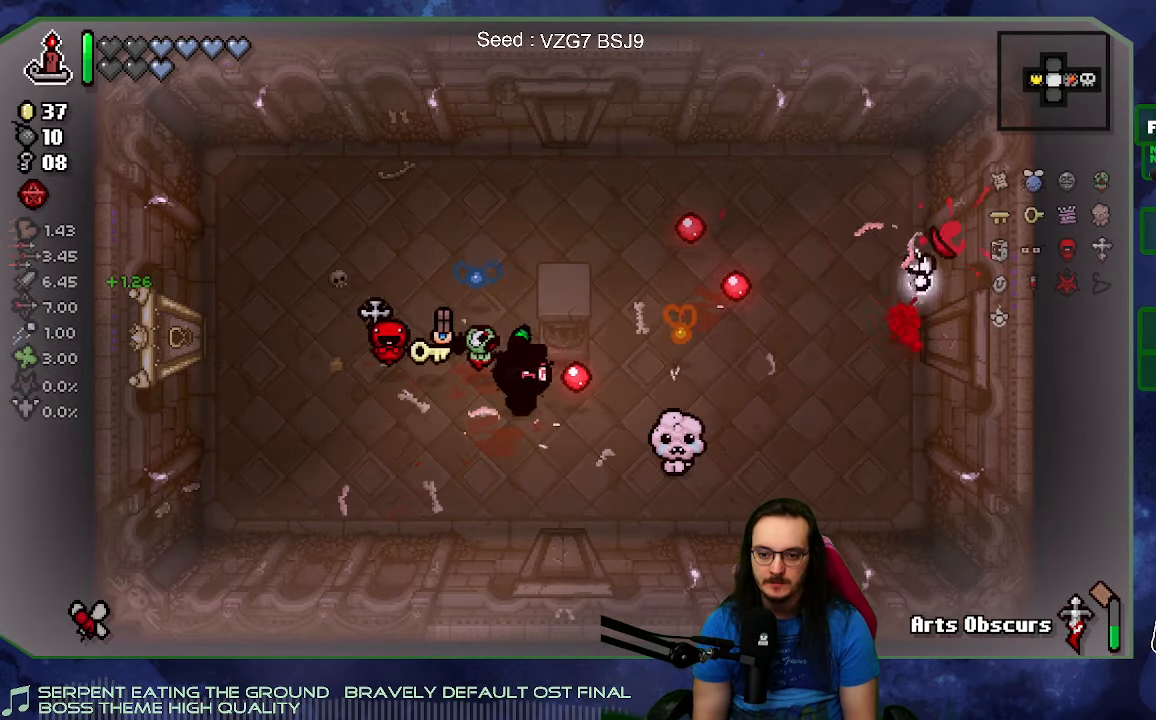
{"dt_ms": 500, "buttons": [], "left_stick": "center", "right_stick": "center", "events": [[50, "left_stick", "up-left"], [267, "right_stick", "center"], [467, "left_stick", "center"]]}
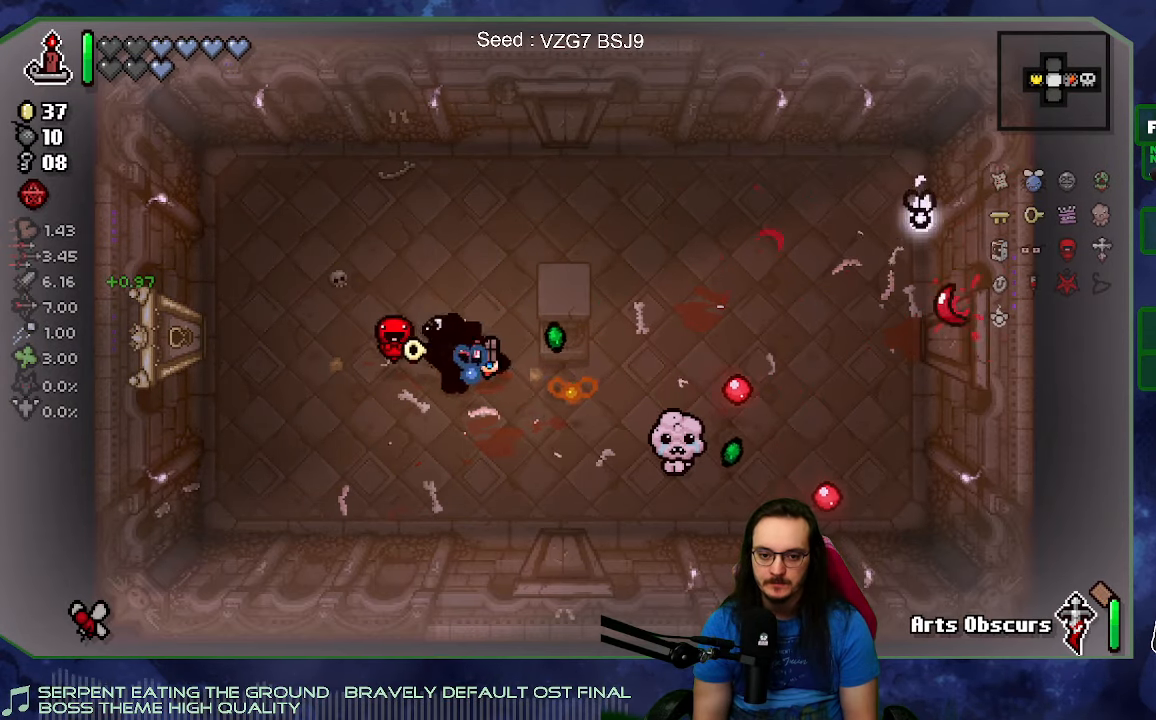
{"dt_ms": 500, "buttons": [], "left_stick": "right", "right_stick": "center", "events": [[317, "left_stick", "right"]]}